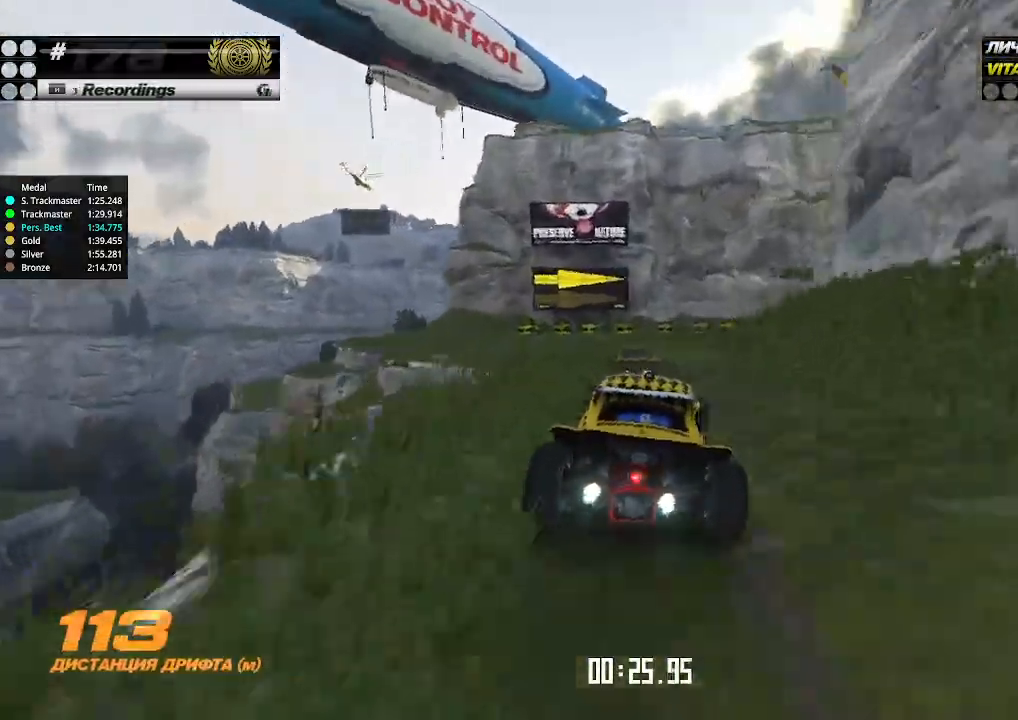
Gameplay with keyboard; each line is a JSON object with the keys held at the frame after it. "events" lists presses ("down") and releases ("up") of "down", "left", "right" and "up" between this image and that frame as [ms after this image, input, new state], when the widget could be followed in between. No other keys are recorded. Mouse input is not recorded.
{"keys": ["right", "up"], "events": [[100, "right", "up"], [267, "right", "down"], [400, "right", "up"], [433, "right", "down"]]}
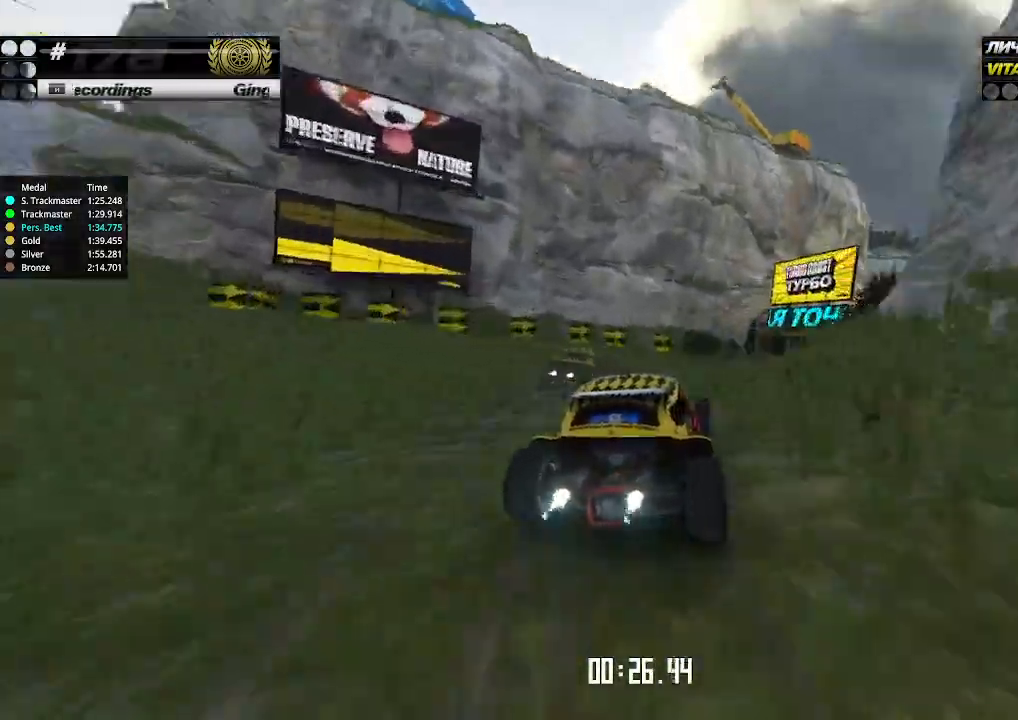
{"keys": ["up"], "events": [[200, "right", "up"]]}
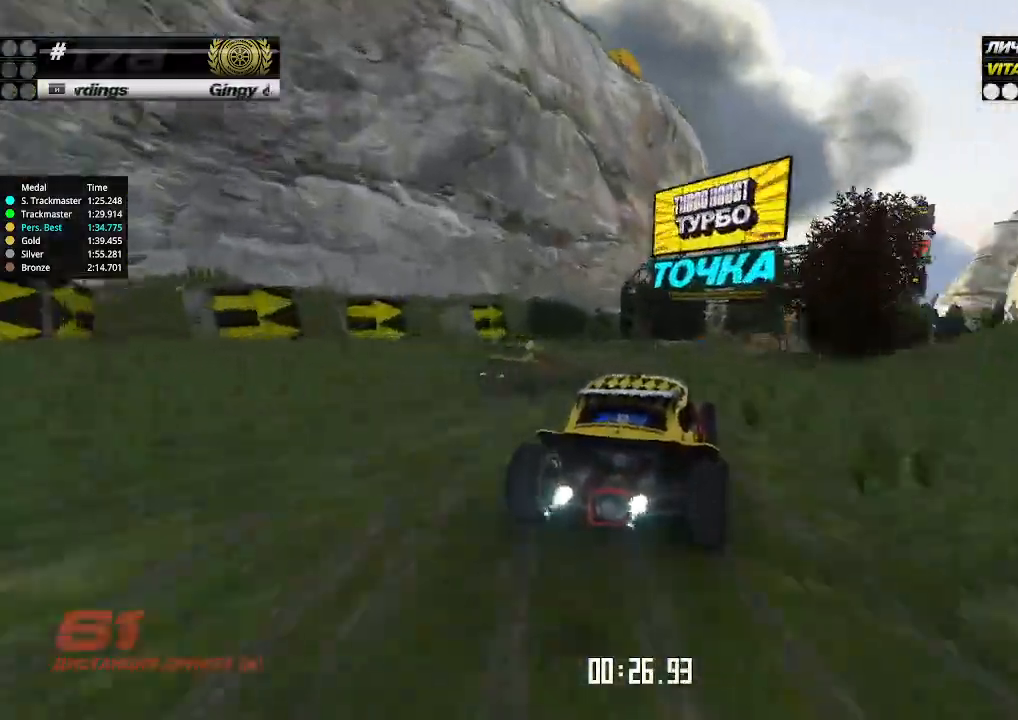
{"keys": ["up"], "events": [[33, "right", "down"], [67, "right", "up"], [233, "right", "down"], [267, "right", "up"]]}
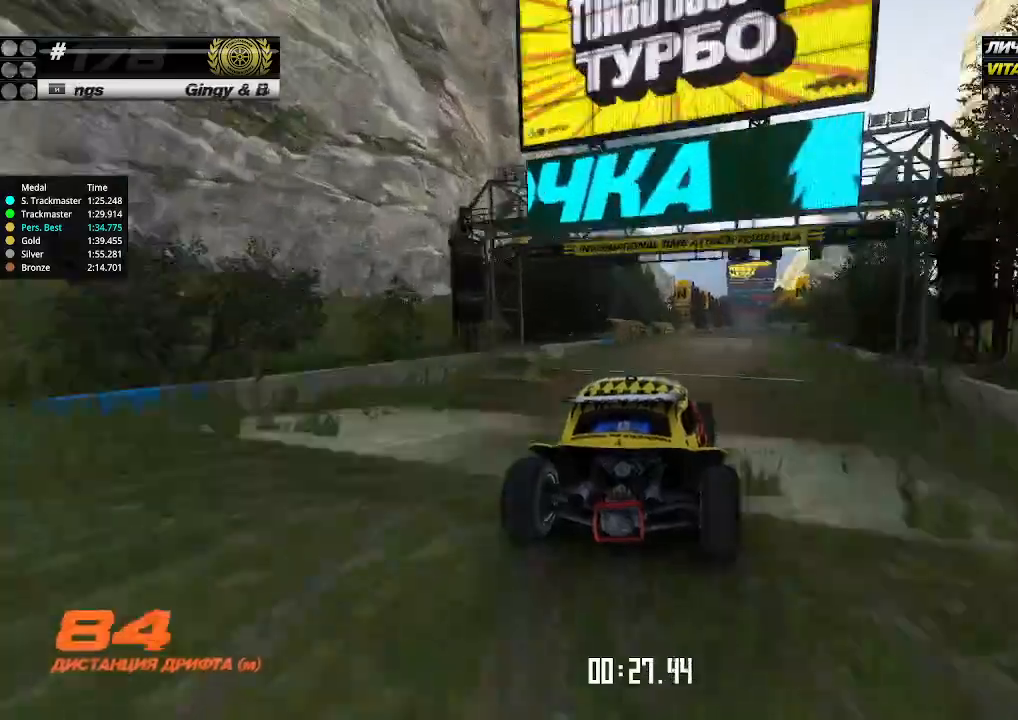
{"keys": ["up"], "events": []}
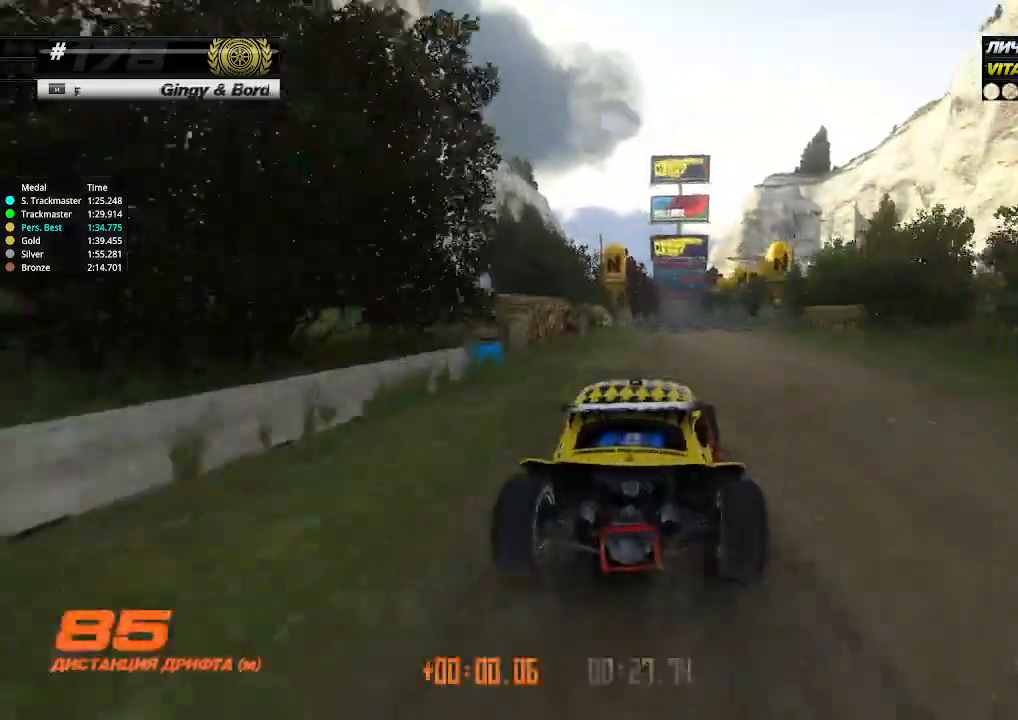
{"keys": ["up"], "events": []}
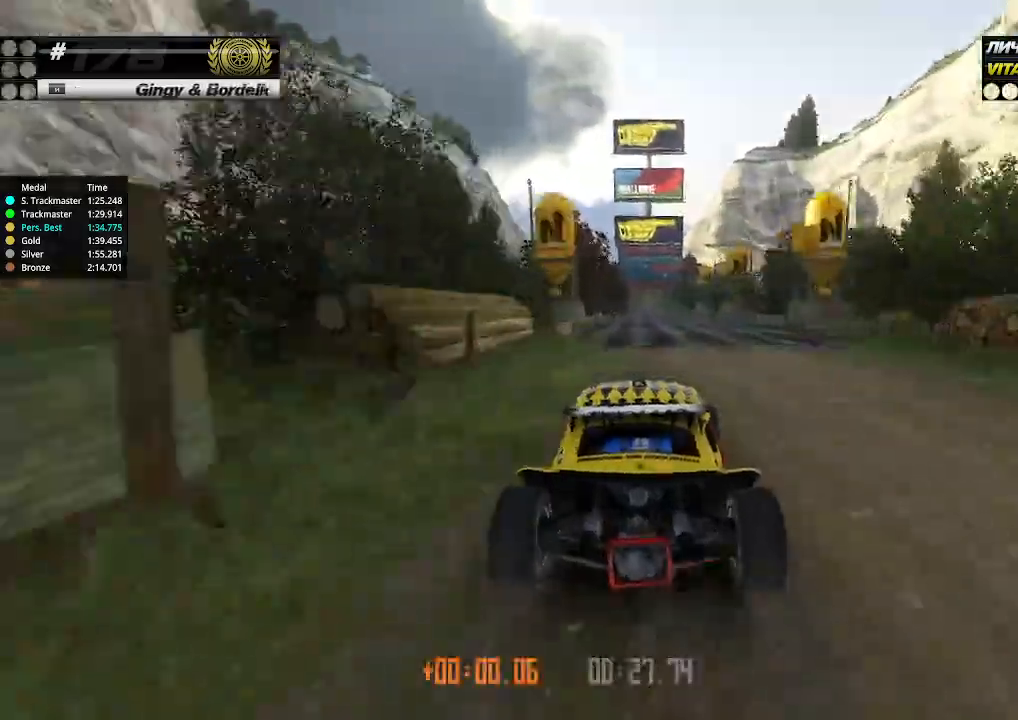
{"keys": ["up"], "events": []}
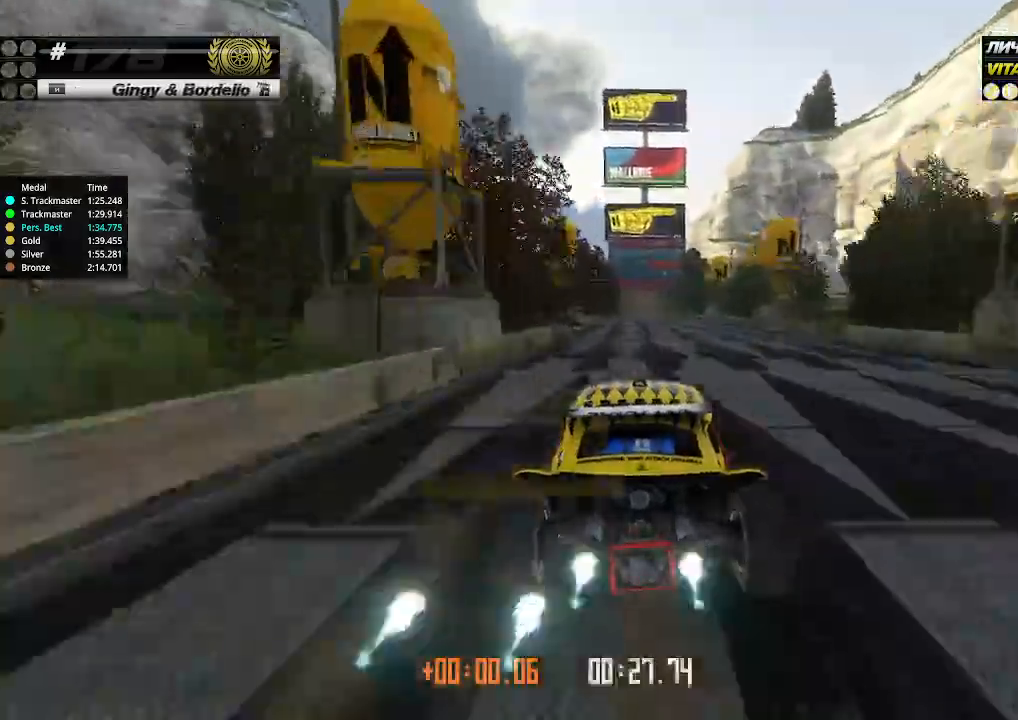
{"keys": ["up"], "events": []}
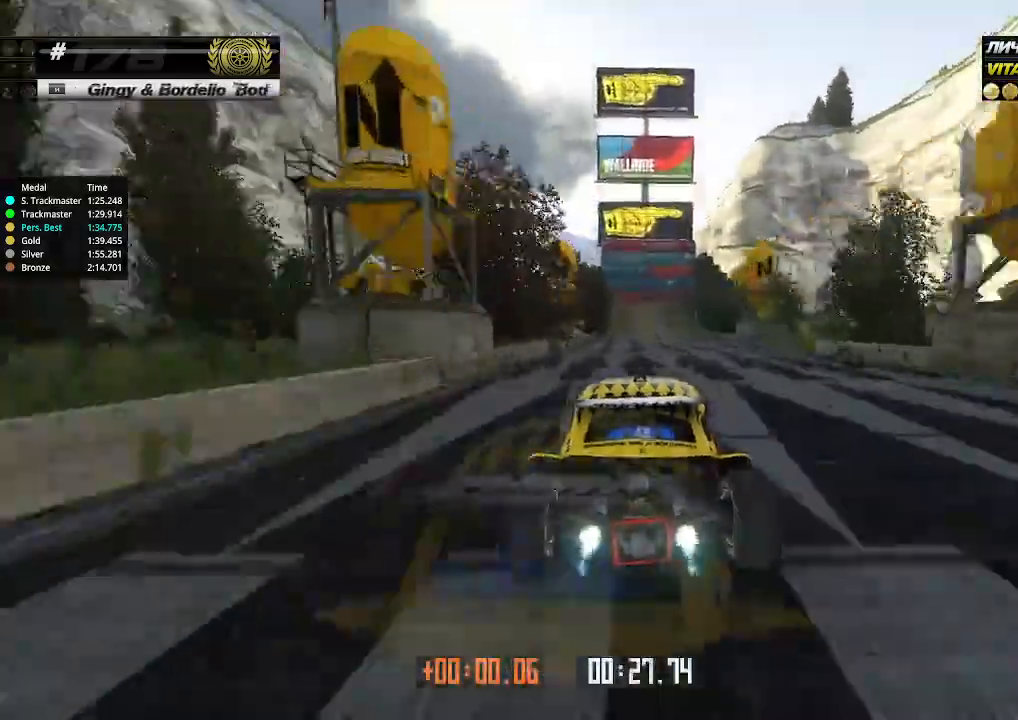
{"keys": ["right", "up"], "events": [[333, "right", "down"], [433, "right", "up"], [467, "right", "down"]]}
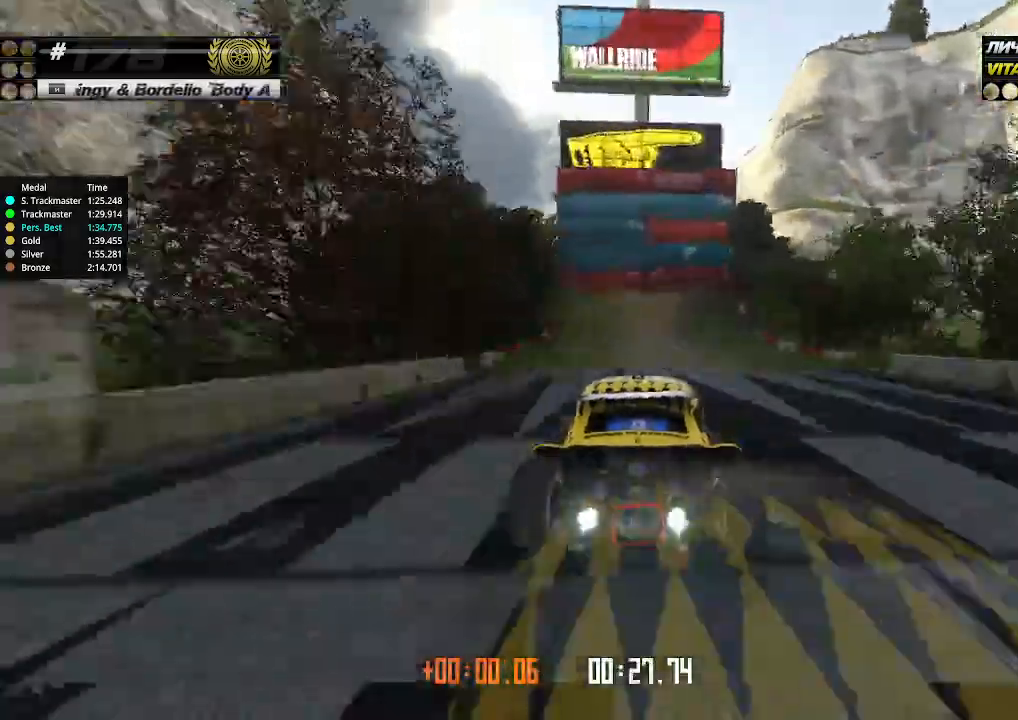
{"keys": ["right", "up"], "events": []}
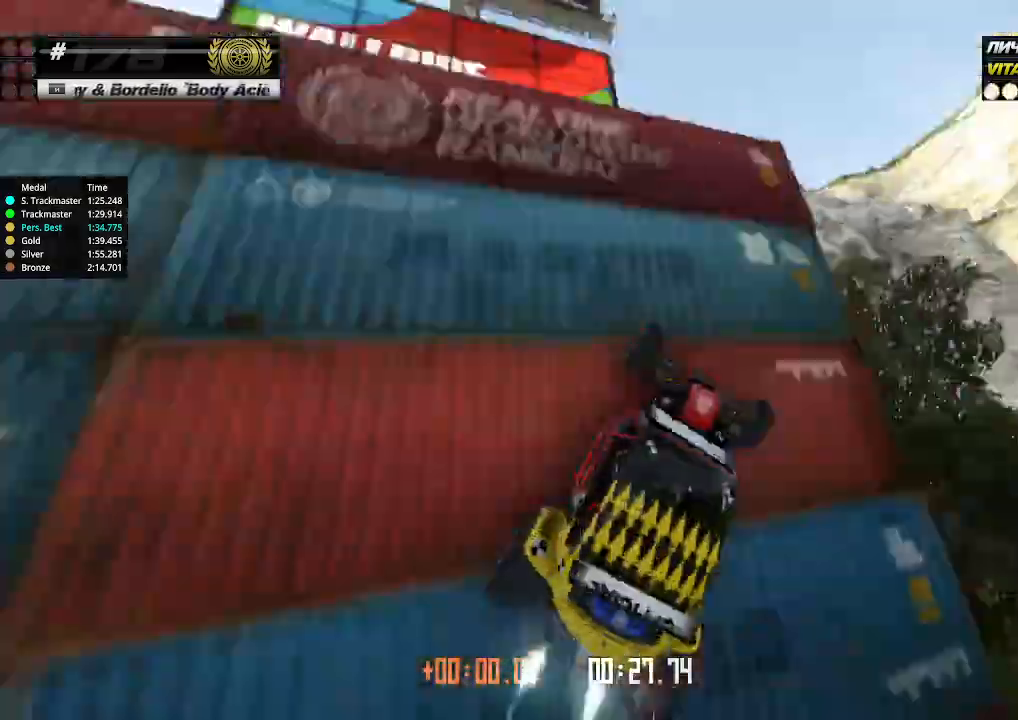
{"keys": ["up"], "events": [[267, "right", "up"]]}
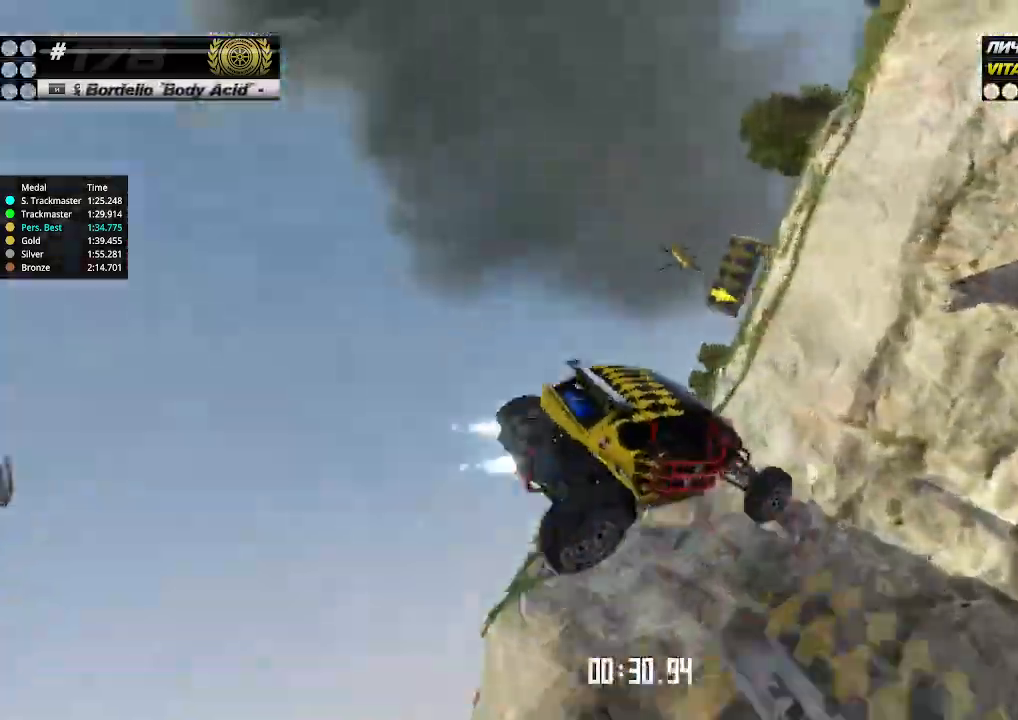
{"keys": ["left", "up"], "events": [[133, "left", "down"]]}
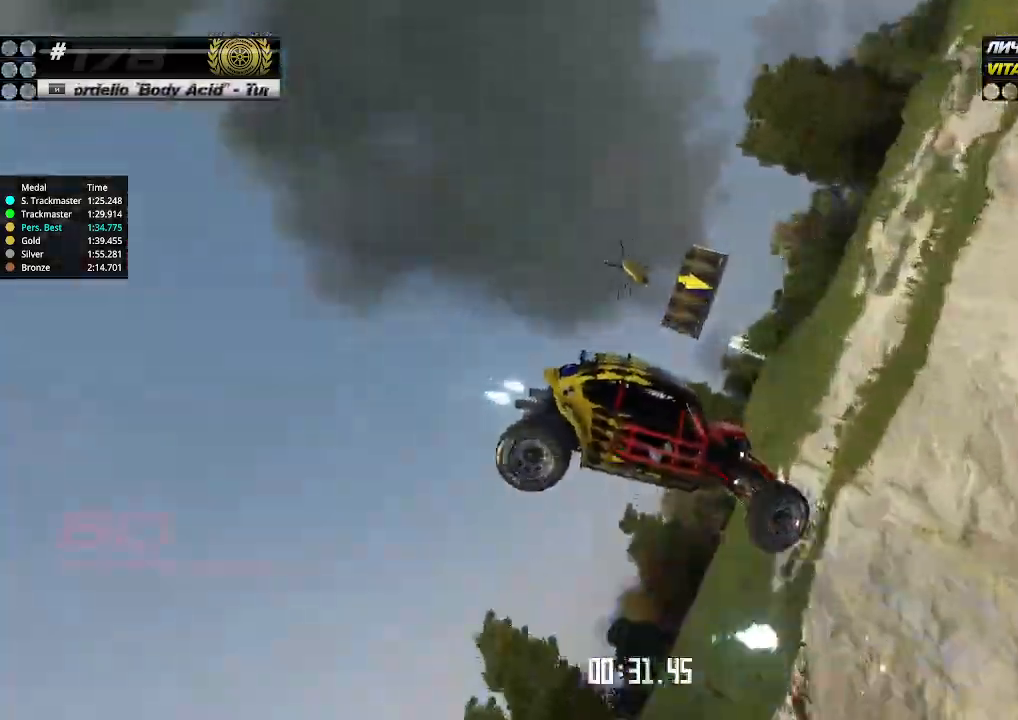
{"keys": ["left", "up"], "events": []}
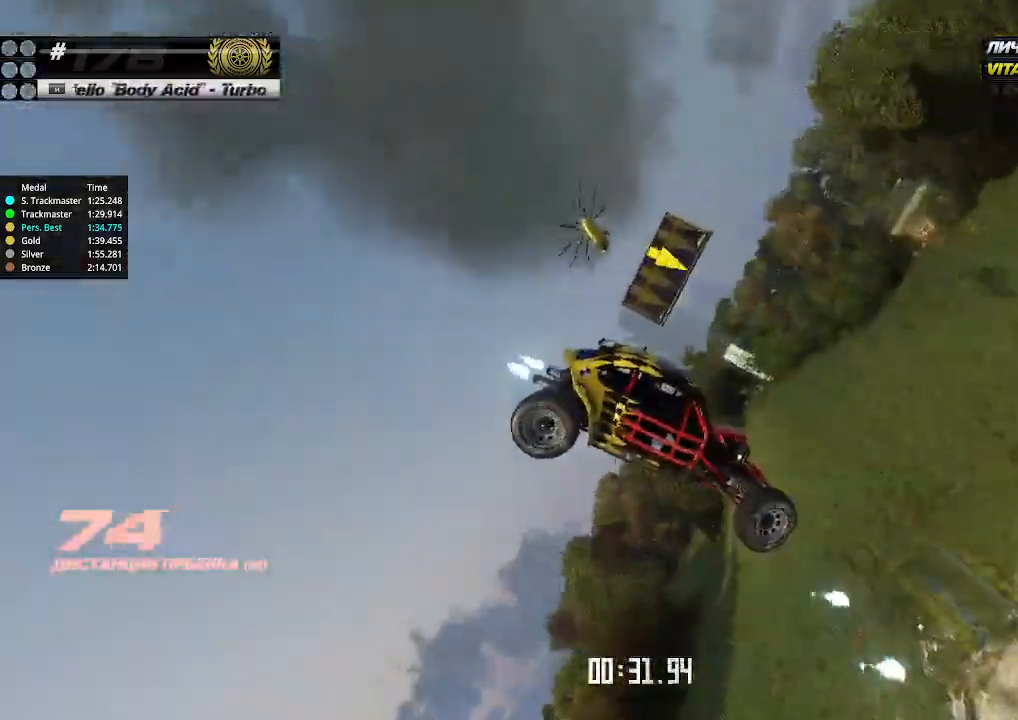
{"keys": ["down", "right"], "events": [[133, "left", "up"], [200, "up", "up"], [433, "right", "down"], [467, "down", "down"]]}
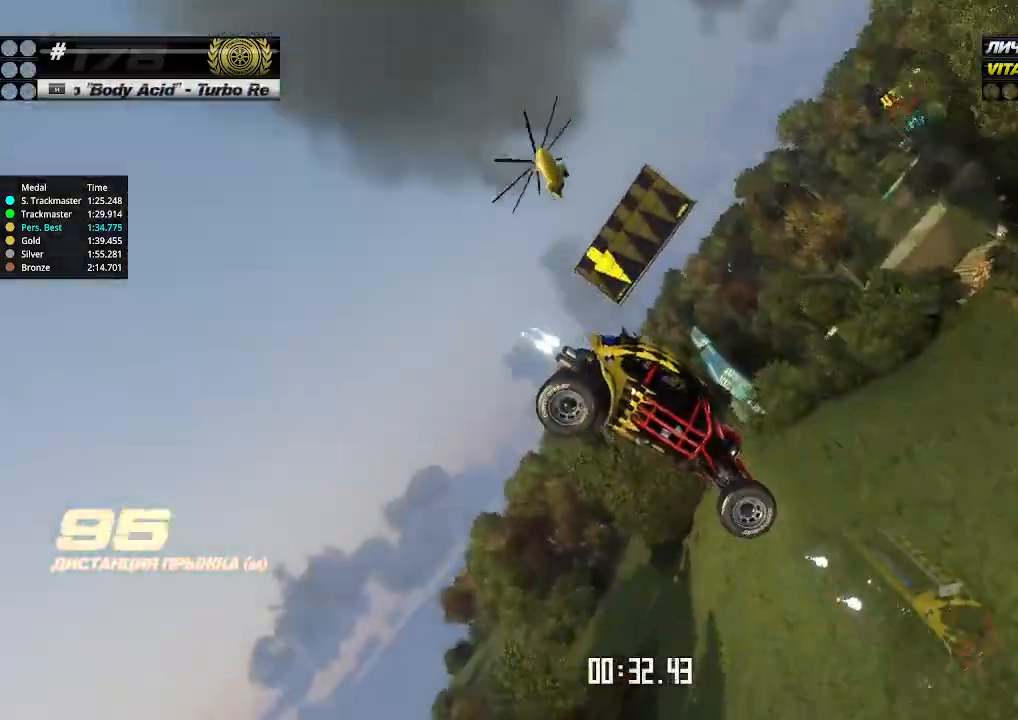
{"keys": ["left", "up"], "events": [[233, "down", "up"], [233, "left", "down"], [233, "right", "up"], [333, "up", "down"]]}
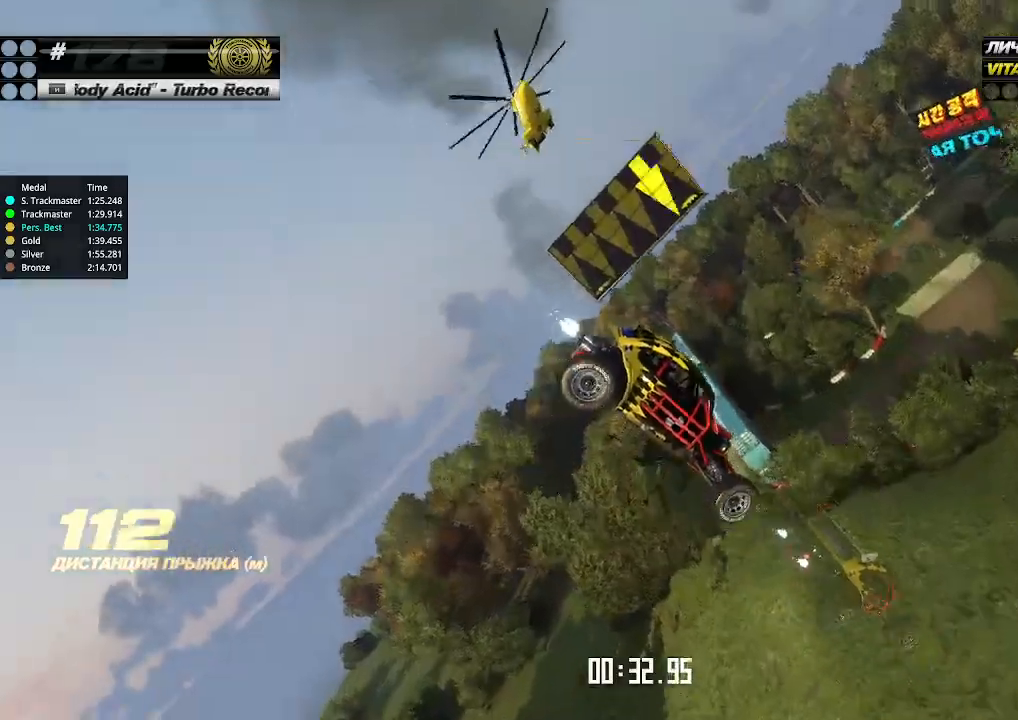
{"keys": ["down", "up"], "events": [[133, "left", "up"], [133, "right", "down"], [300, "right", "up"], [500, "down", "down"]]}
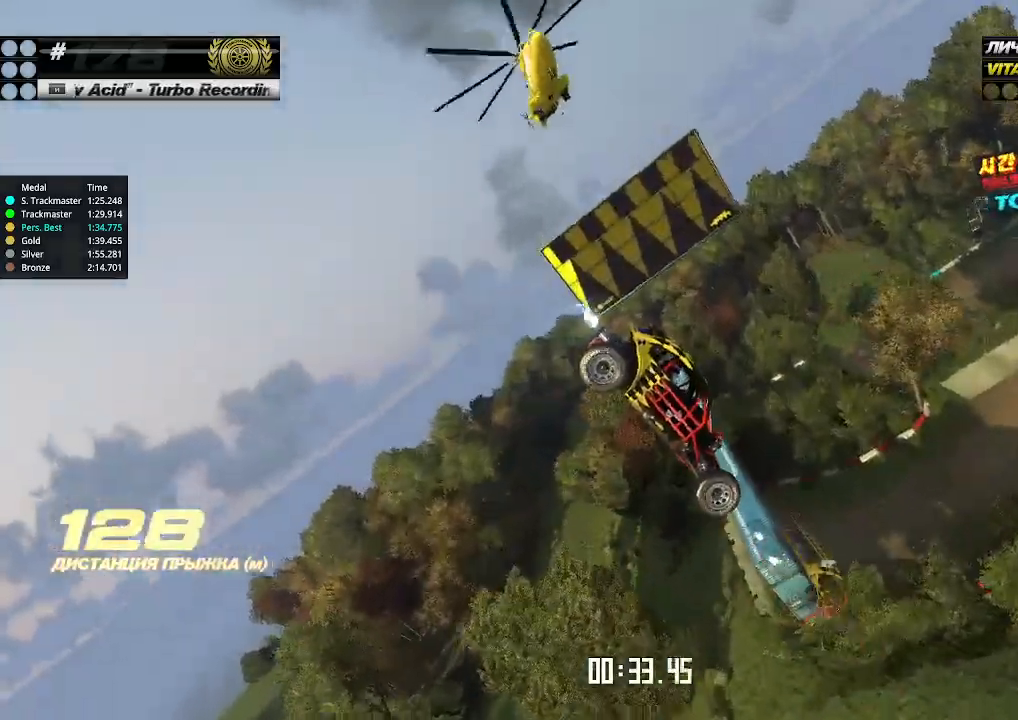
{"keys": ["down", "left"], "events": [[33, "right", "down"], [67, "left", "down"], [67, "right", "up"], [67, "up", "up"], [200, "left", "up"], [500, "left", "down"]]}
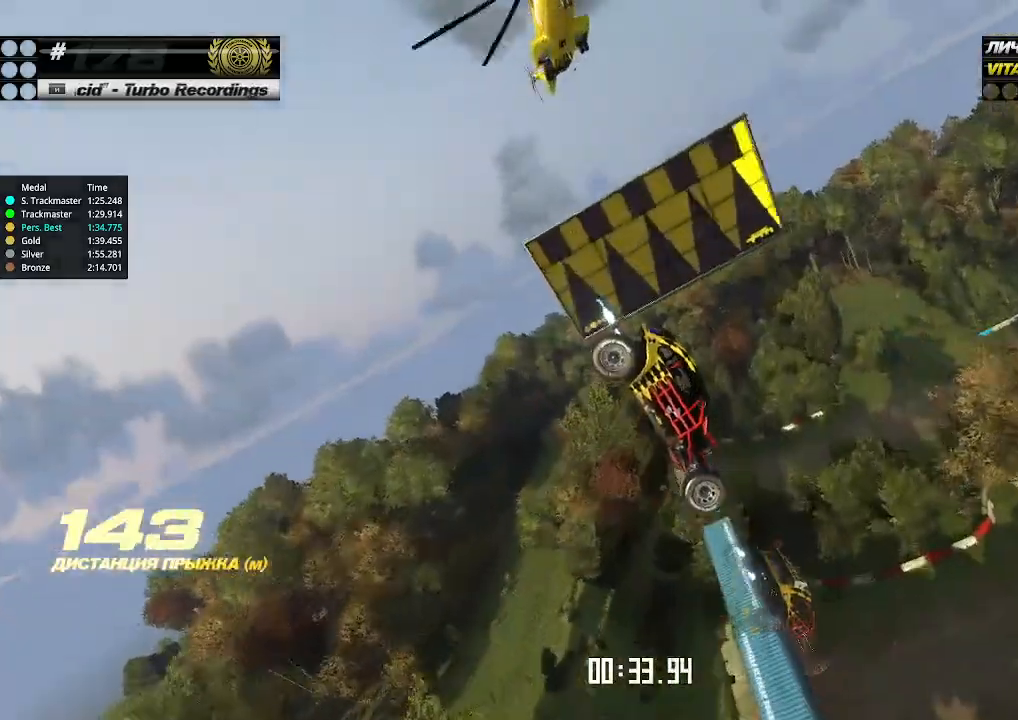
{"keys": ["down"], "events": [[67, "left", "up"]]}
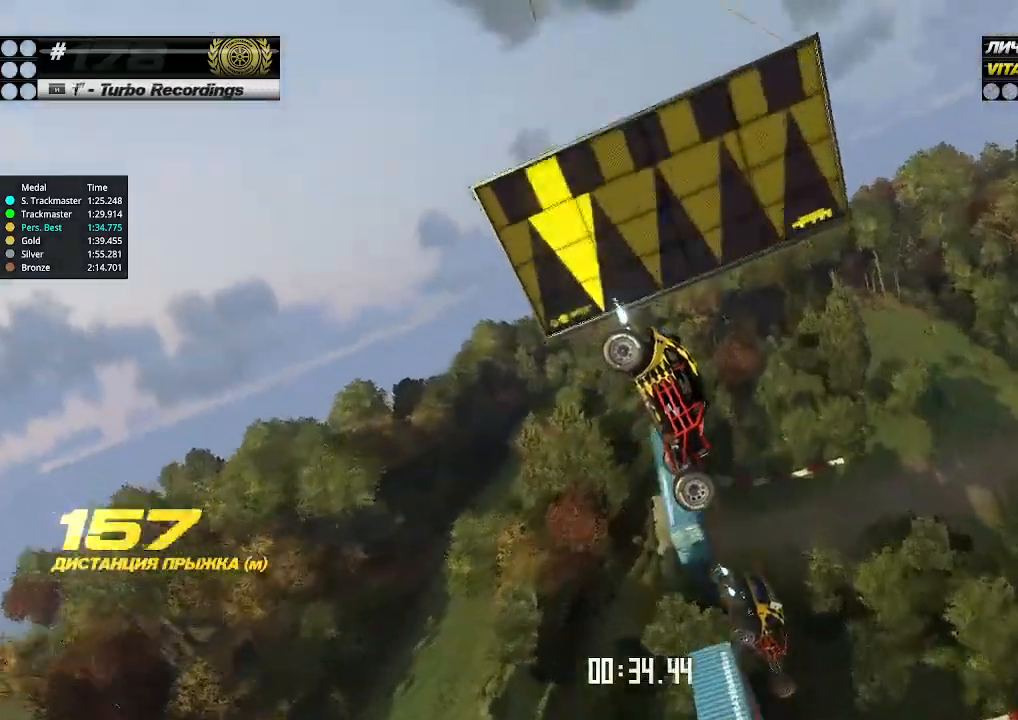
{"keys": ["down", "right"], "events": [[100, "left", "down"], [233, "left", "up"], [300, "right", "down"]]}
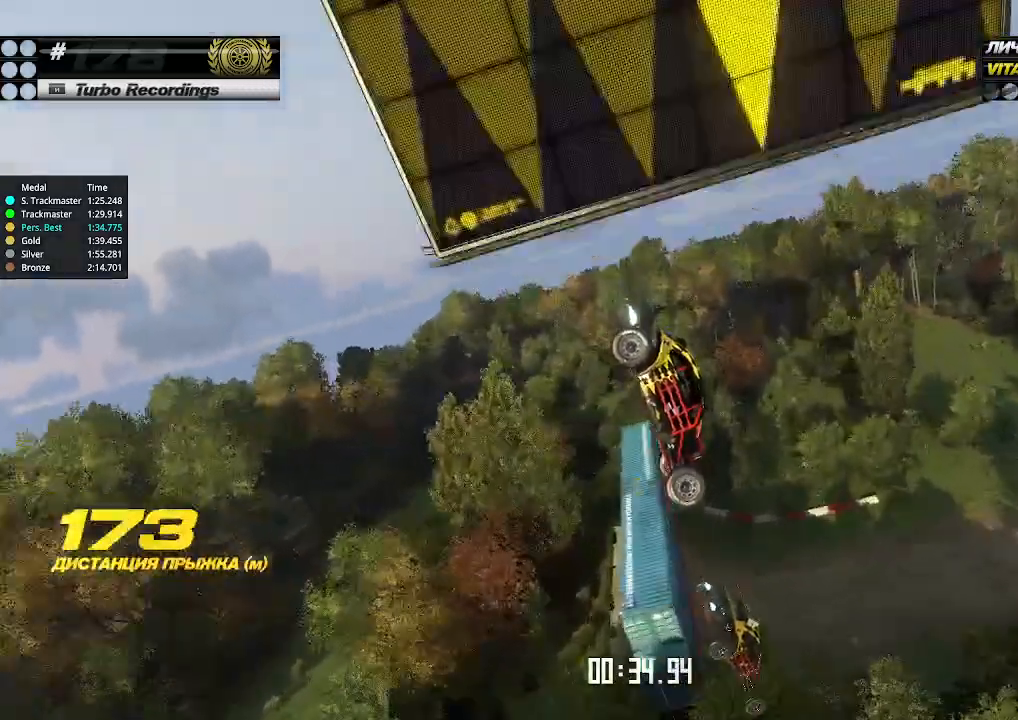
{"keys": ["down", "left"], "events": [[333, "left", "down"], [333, "right", "up"]]}
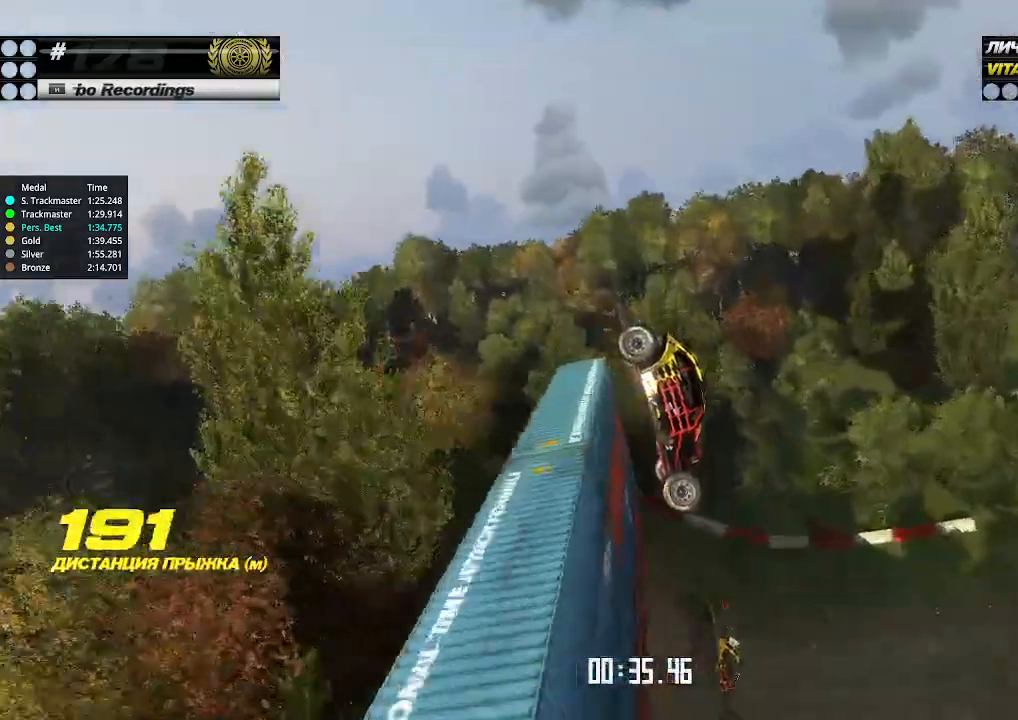
{"keys": ["right", "up"], "events": [[67, "up", "down"], [167, "left", "up"], [167, "right", "down"], [367, "down", "up"]]}
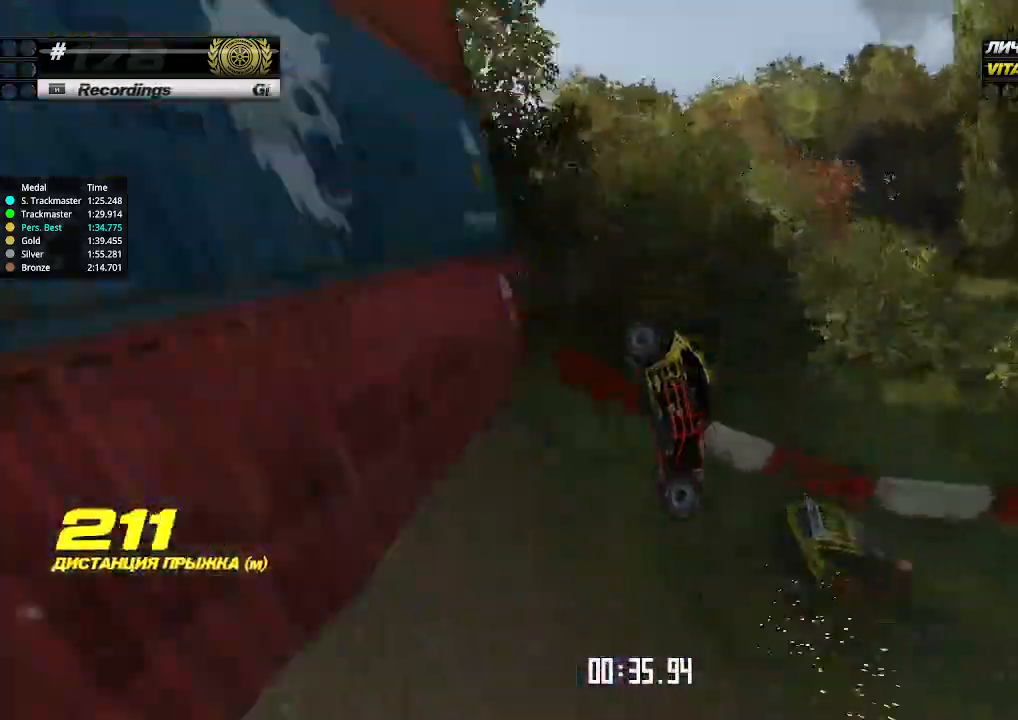
{"keys": ["left", "up"], "events": [[233, "right", "up"], [467, "left", "down"]]}
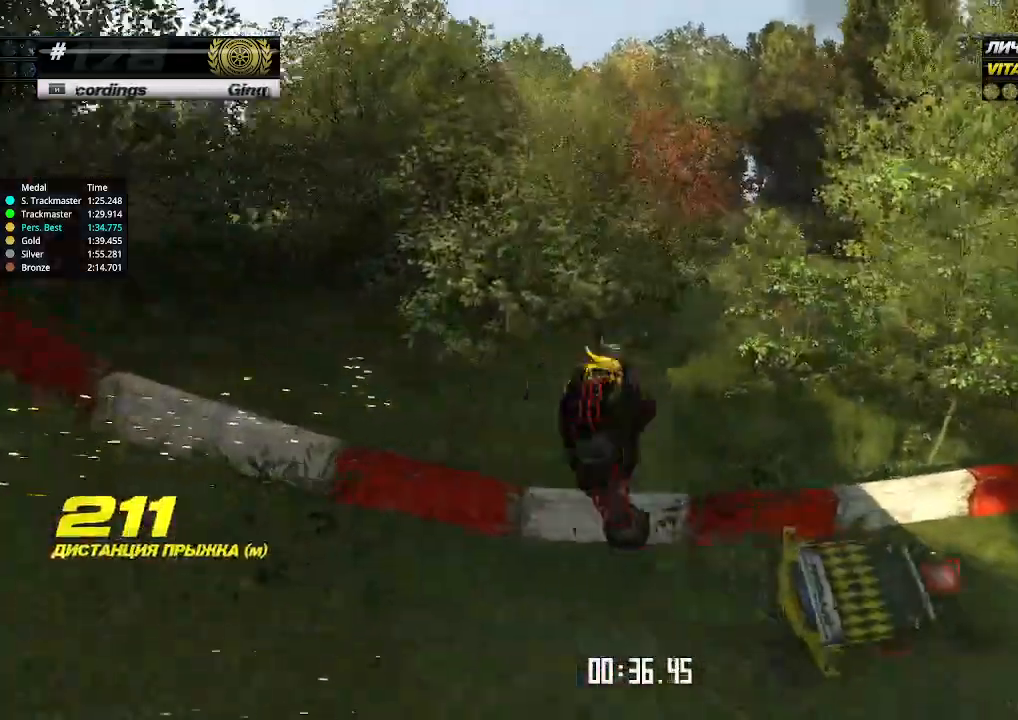
{"keys": ["up"], "events": [[133, "left", "up"]]}
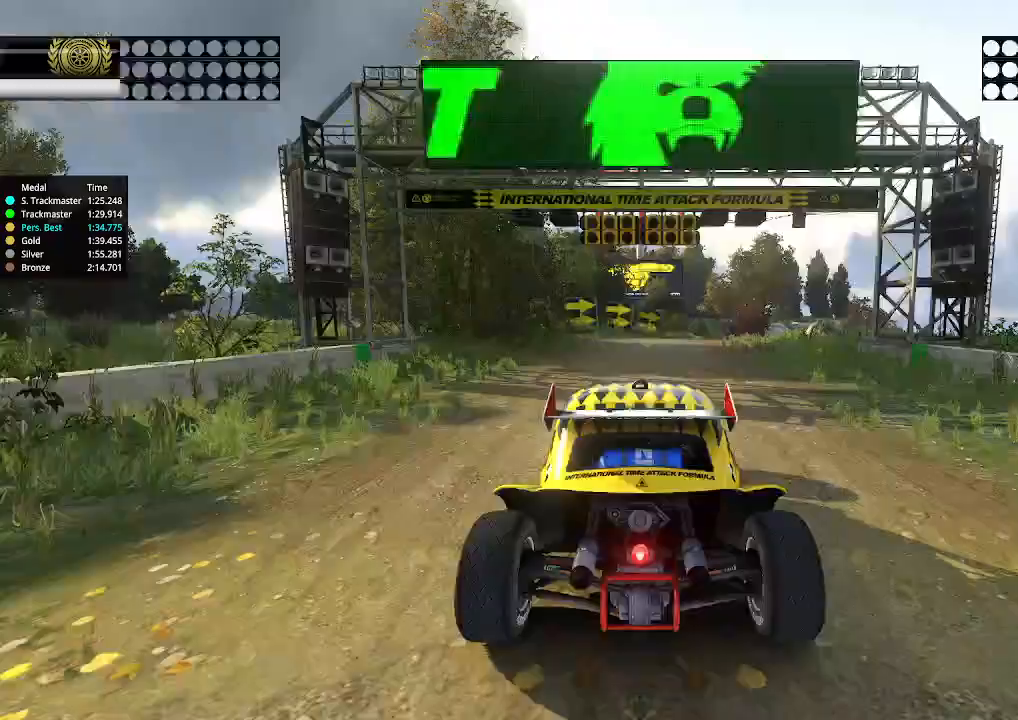
{"keys": [], "events": [[133, "up", "up"]]}
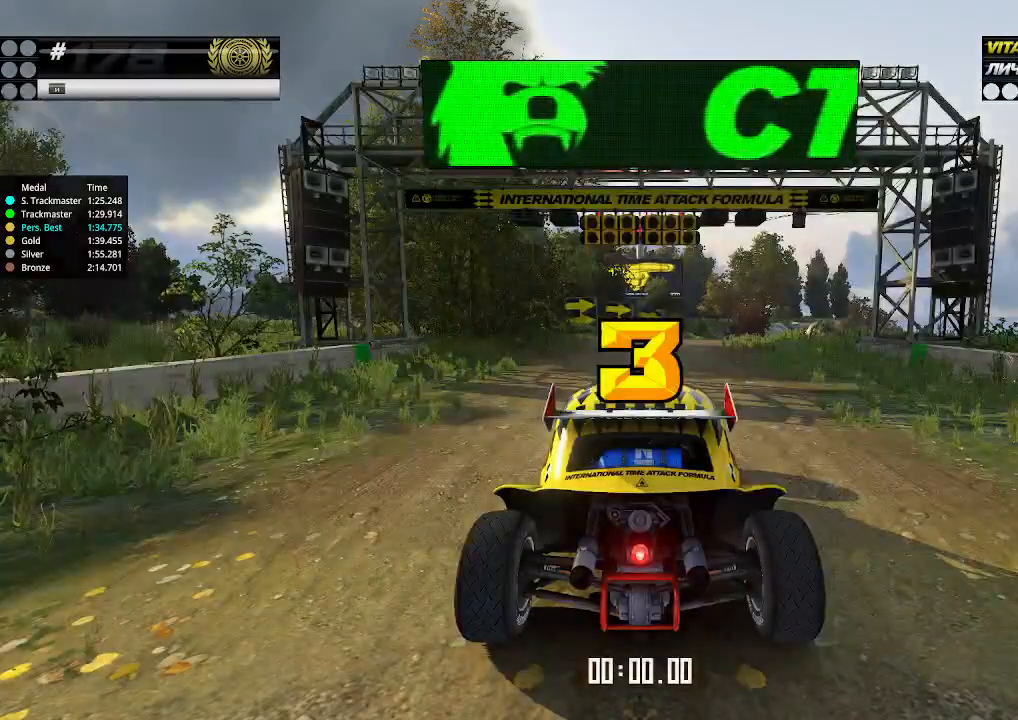
{"keys": [], "events": []}
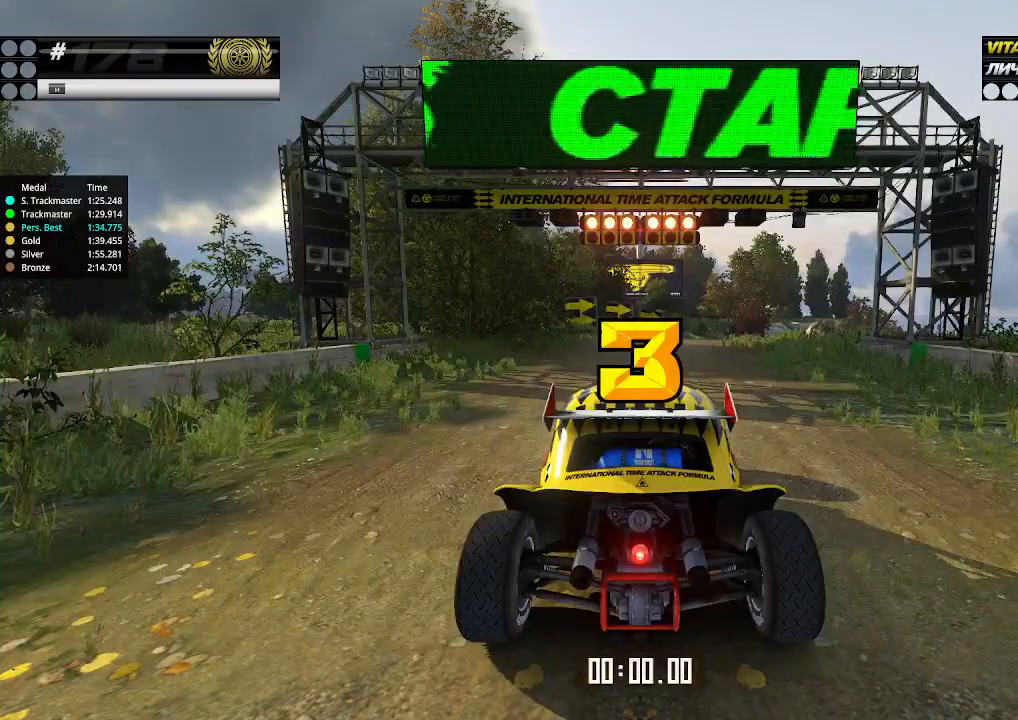
{"keys": [], "events": []}
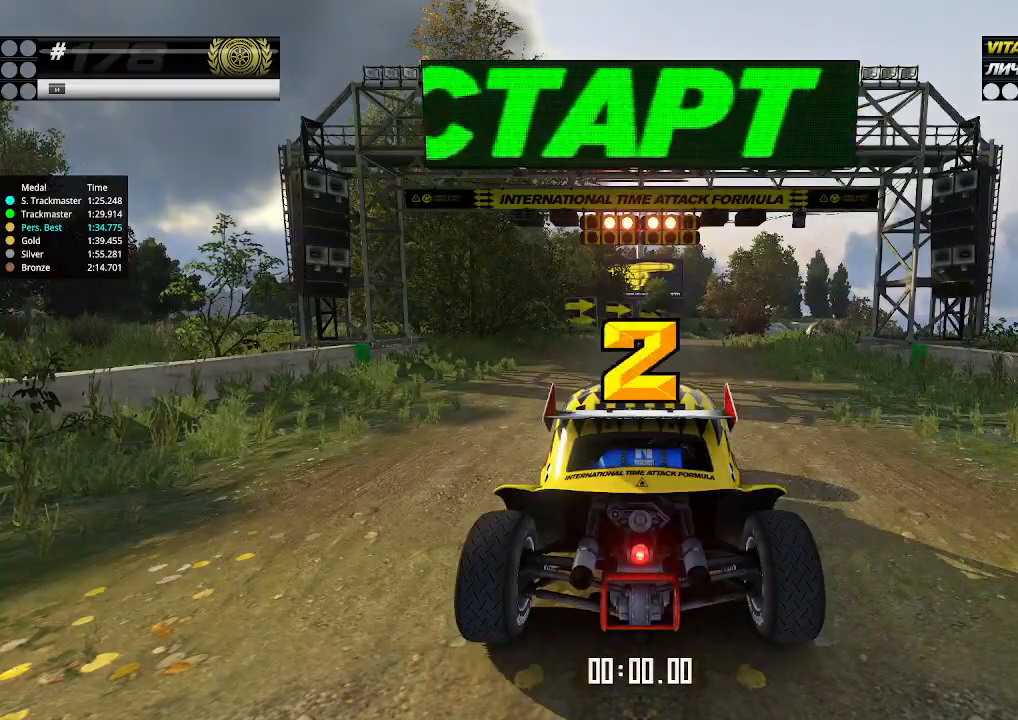
{"keys": ["up"], "events": [[433, "up", "down"]]}
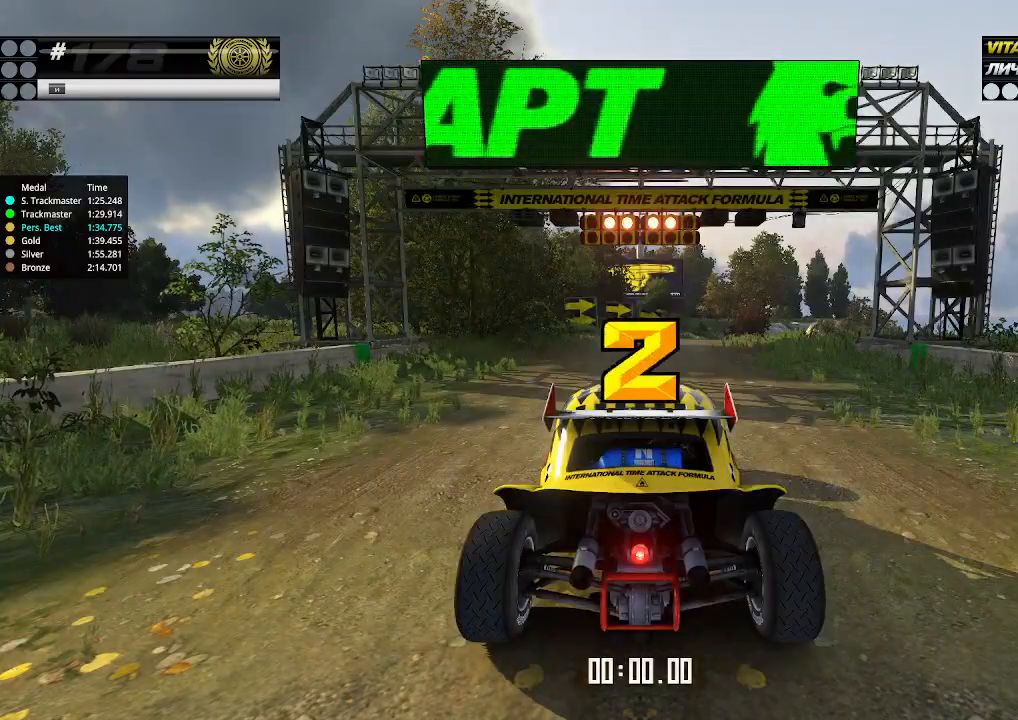
{"keys": ["up"], "events": []}
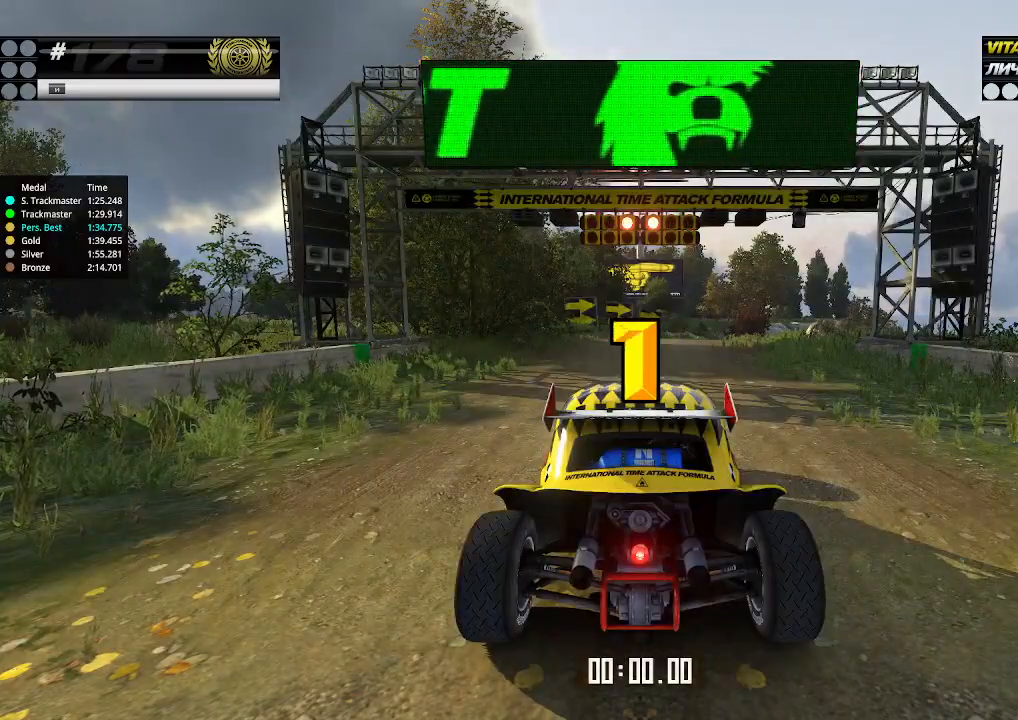
{"keys": ["up"], "events": []}
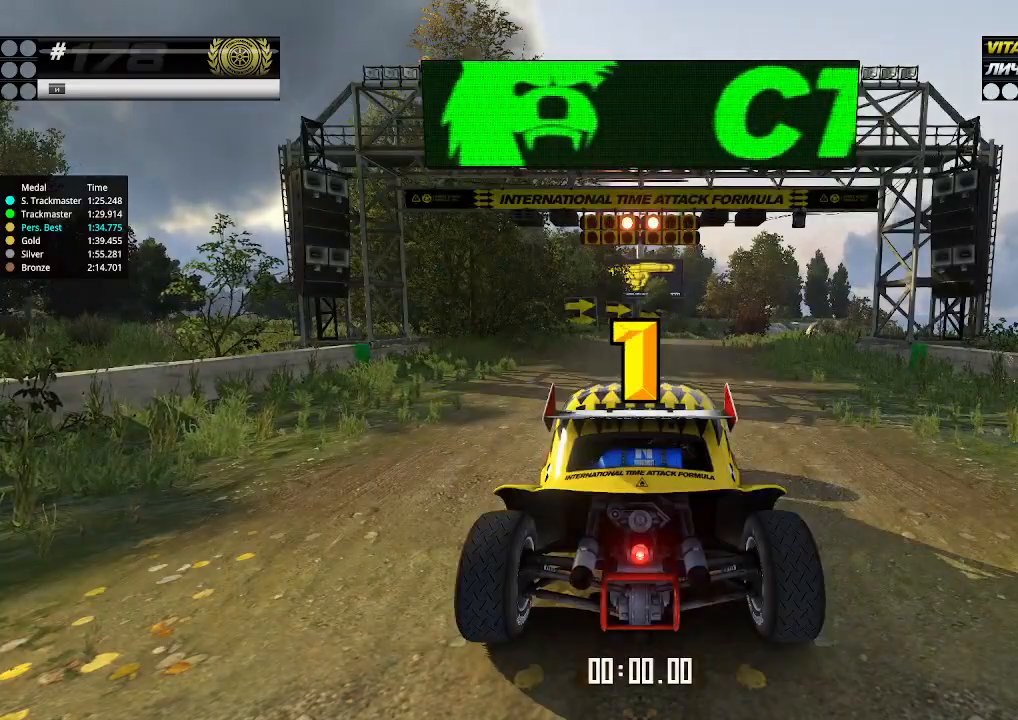
{"keys": ["up"], "events": [[67, "up", "up"], [100, "up", "down"]]}
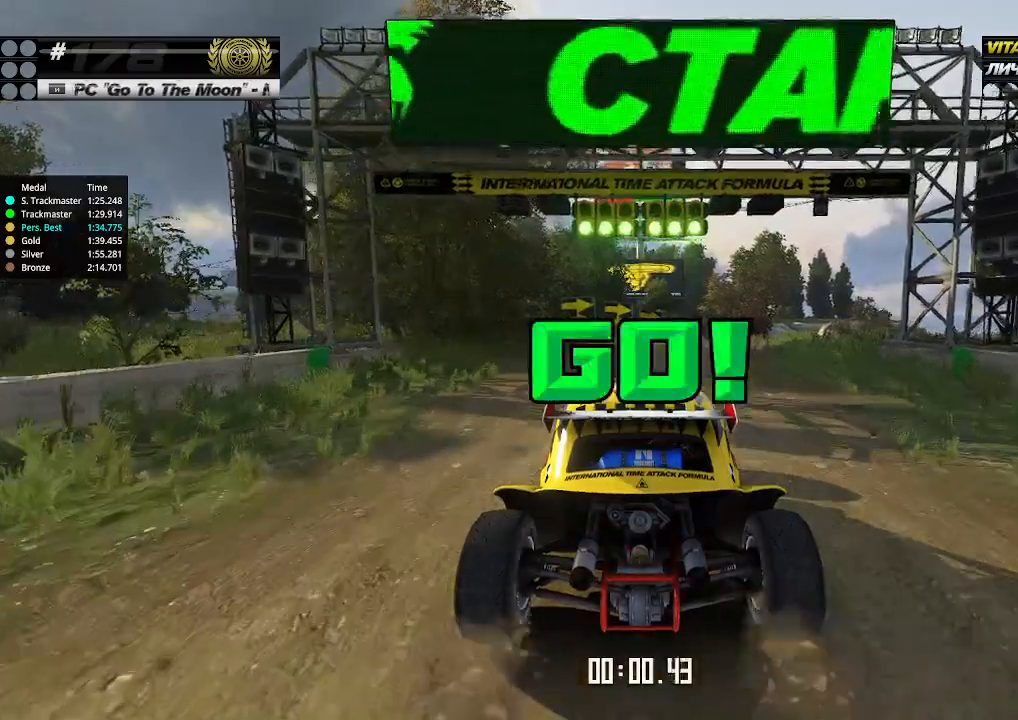
{"keys": ["up"], "events": [[300, "right", "down"], [333, "right", "up"]]}